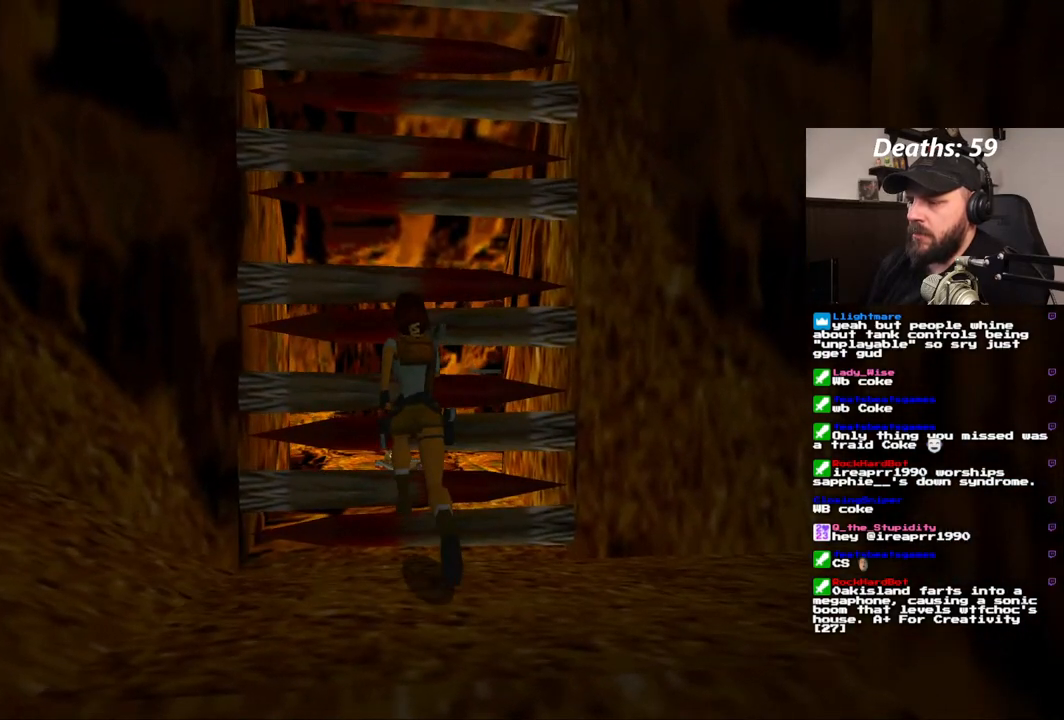
Gameplay with a controller (PlayStation layout); each line is a JSON object with the inputs held at the frame after it (dt_ms = milliseconds from this image to that frame). "events" lists button and stick changes between this image and that frame as [ms after this image, input, new state], when the widget could be followed in between. Not read: L3 R1 R3.
{"dt_ms": 500, "buttons": ["CROSS", "DPAD_RIGHT"], "left_stick": "center", "right_stick": "center", "events": [[83, "CROSS", "down"], [250, "DPAD_RIGHT", "down"], [500, "DPAD_UP", "up"]]}
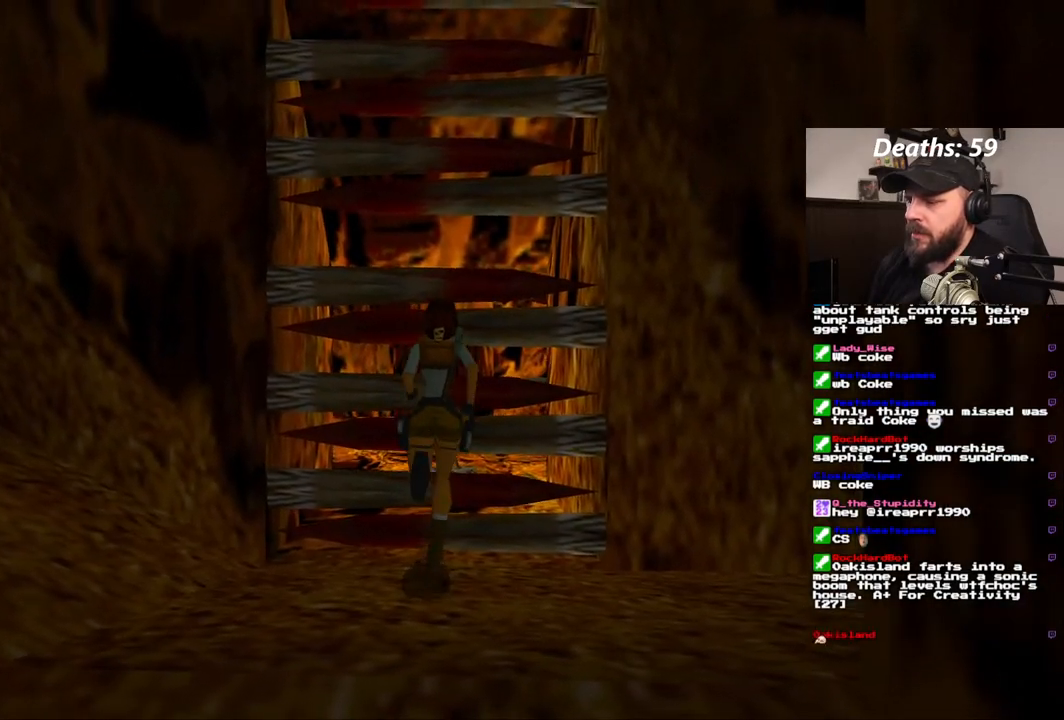
{"dt_ms": 500, "buttons": ["DPAD_RIGHT"], "left_stick": "center", "right_stick": "center", "events": [[200, "CROSS", "up"]]}
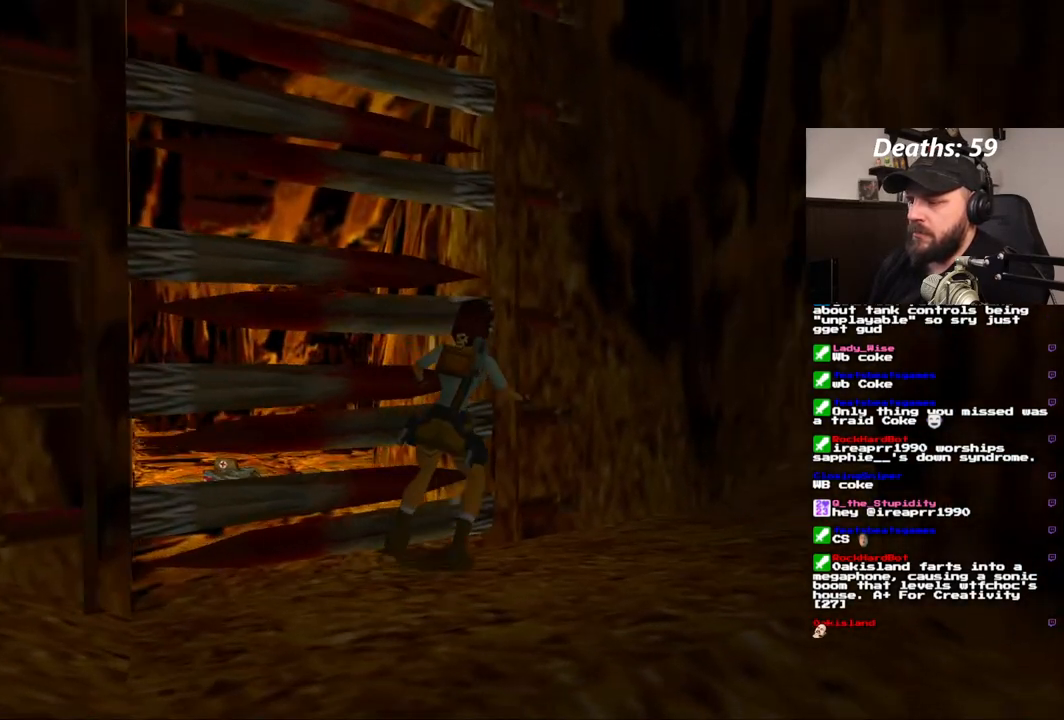
{"dt_ms": 500, "buttons": ["DPAD_RIGHT"], "left_stick": "center", "right_stick": "center", "events": []}
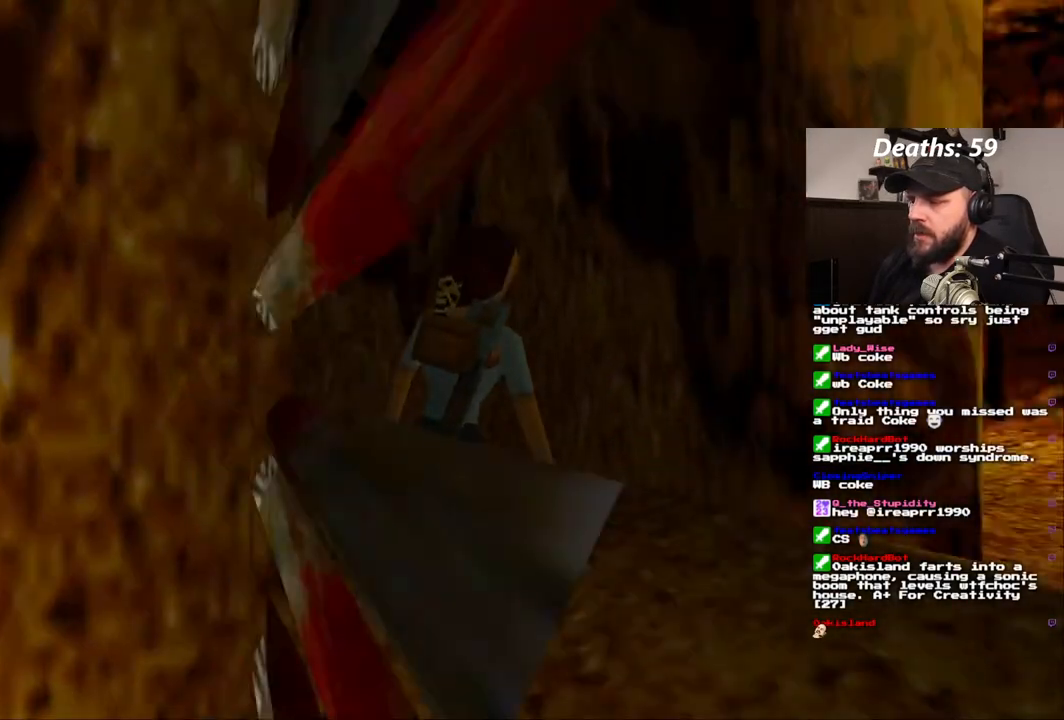
{"dt_ms": 500, "buttons": ["DPAD_UP"], "left_stick": "center", "right_stick": "center", "events": [[167, "DPAD_RIGHT", "up"], [433, "DPAD_UP", "down"]]}
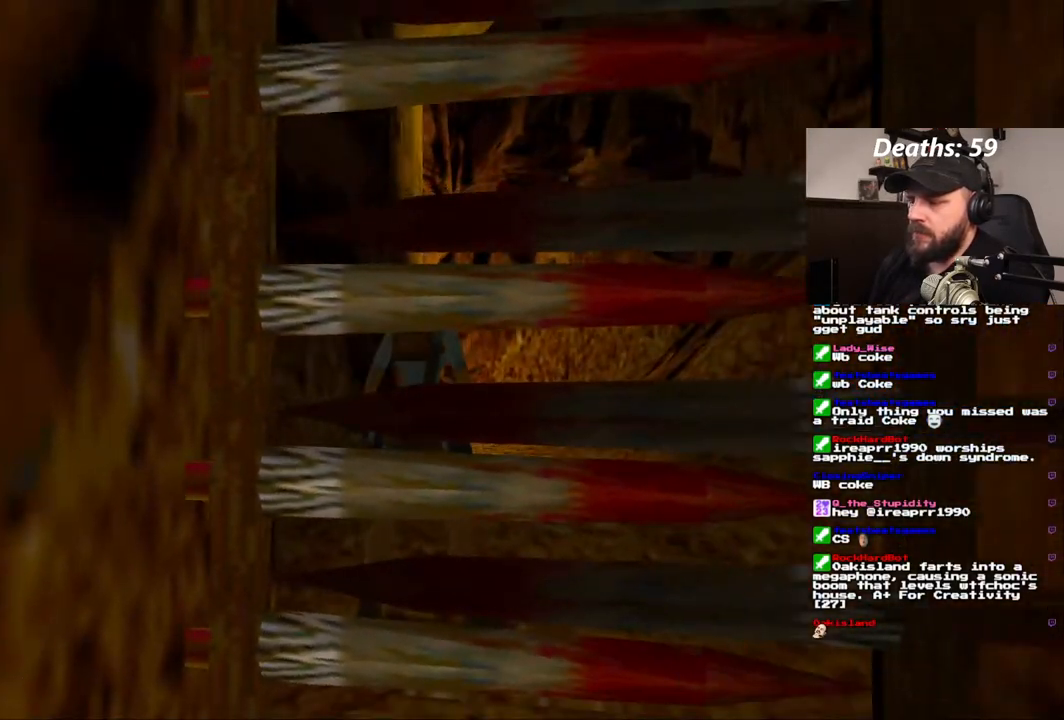
{"dt_ms": 500, "buttons": ["DPAD_UP"], "left_stick": "center", "right_stick": "center", "events": [[100, "DPAD_RIGHT", "down"], [250, "DPAD_RIGHT", "up"]]}
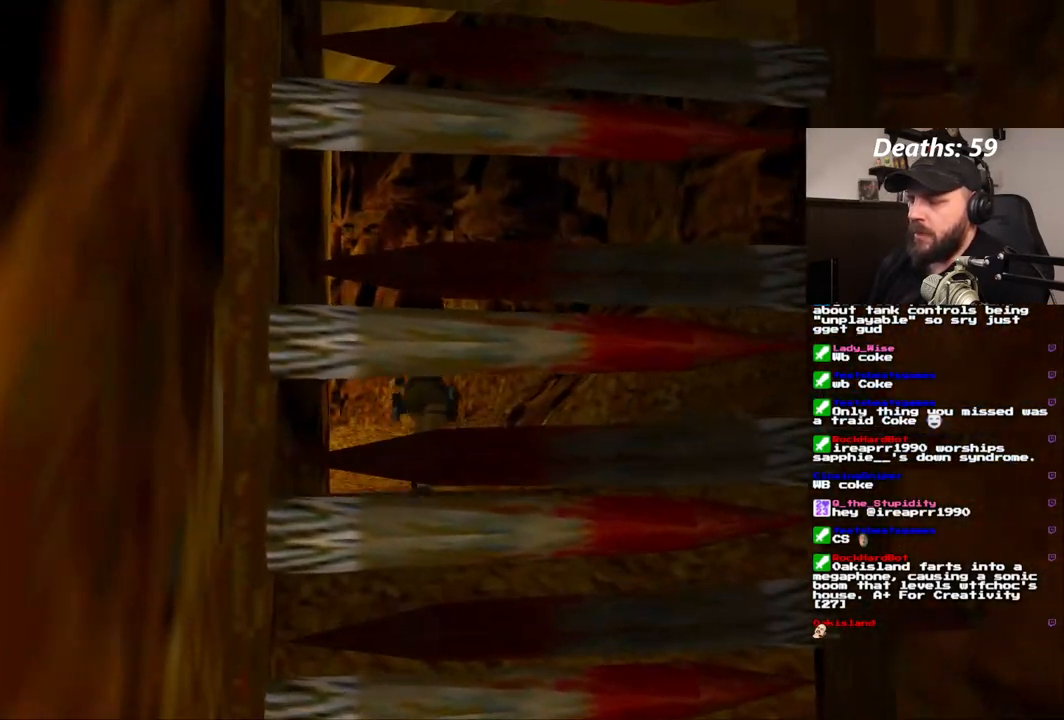
{"dt_ms": 1000, "buttons": ["DPAD_UP"], "left_stick": "center", "right_stick": "center", "events": [[367, "DPAD_LEFT", "down"], [650, "DPAD_LEFT", "up"]]}
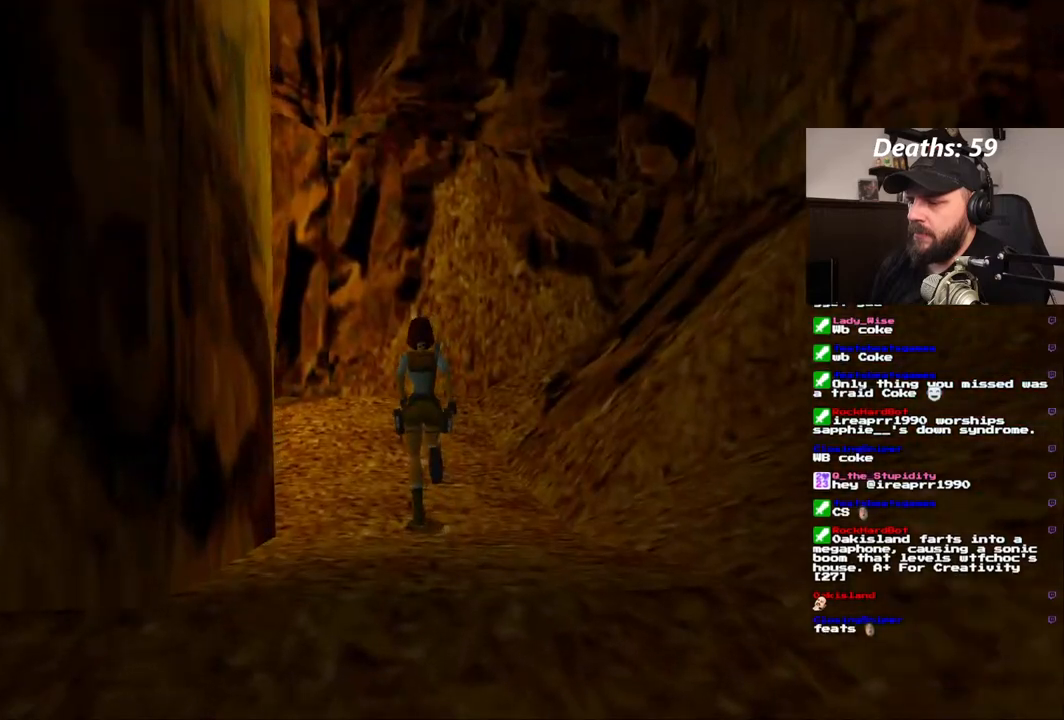
{"dt_ms": 1000, "buttons": ["DPAD_LEFT"], "left_stick": "center", "right_stick": "center", "events": [[250, "DPAD_LEFT", "down"], [650, "DPAD_UP", "up"]]}
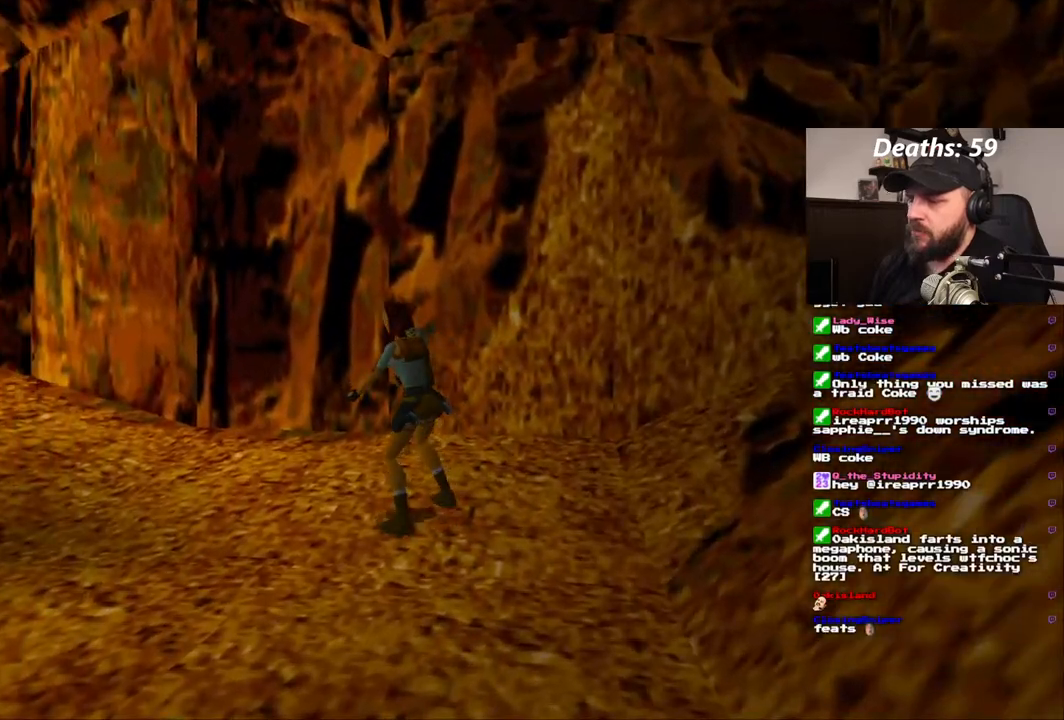
{"dt_ms": 1000, "buttons": [], "left_stick": "center", "right_stick": "center", "events": [[217, "DPAD_LEFT", "up"]]}
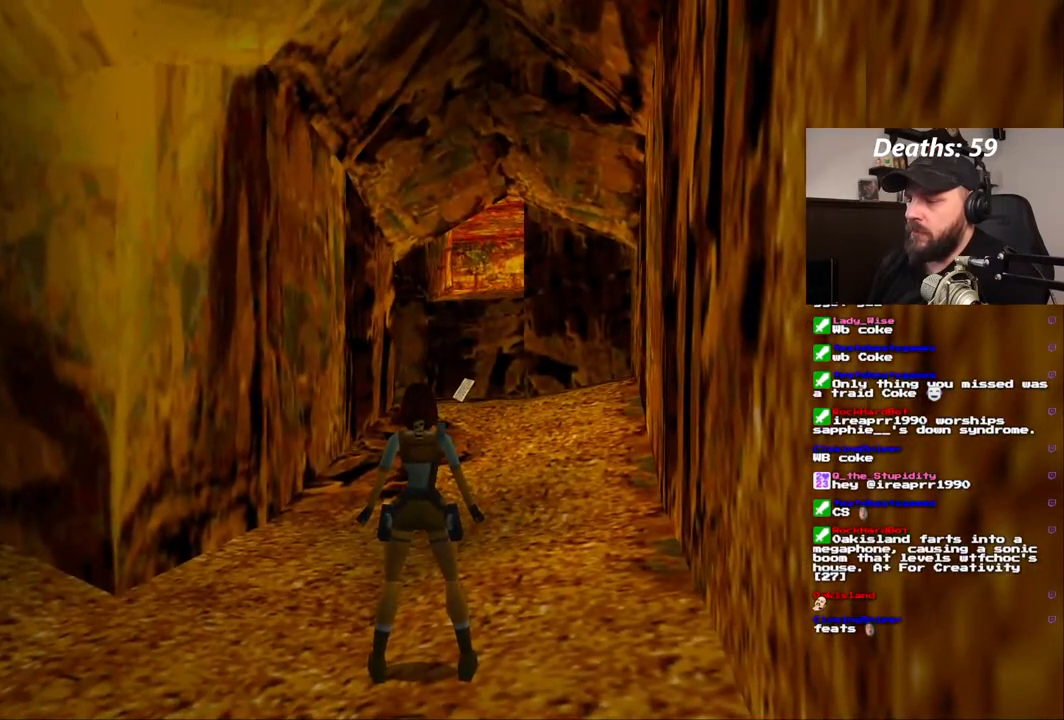
{"dt_ms": 500, "buttons": ["DPAD_UP"], "left_stick": "center", "right_stick": "center", "events": [[367, "DPAD_UP", "down"]]}
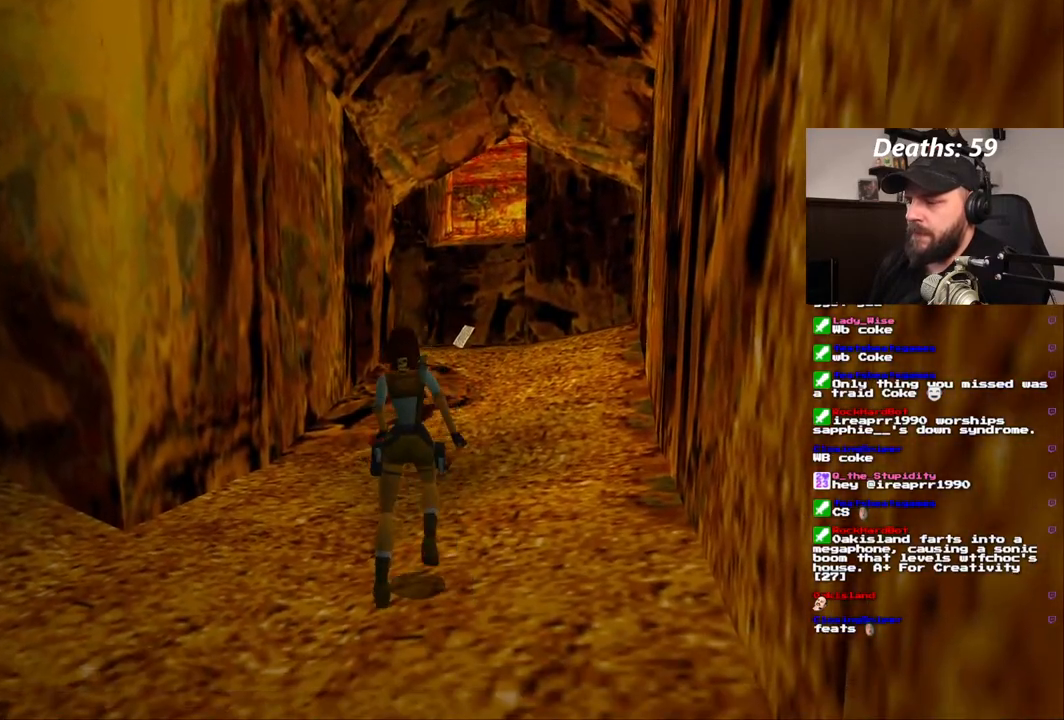
{"dt_ms": 500, "buttons": ["DPAD_UP"], "left_stick": "center", "right_stick": "center", "events": []}
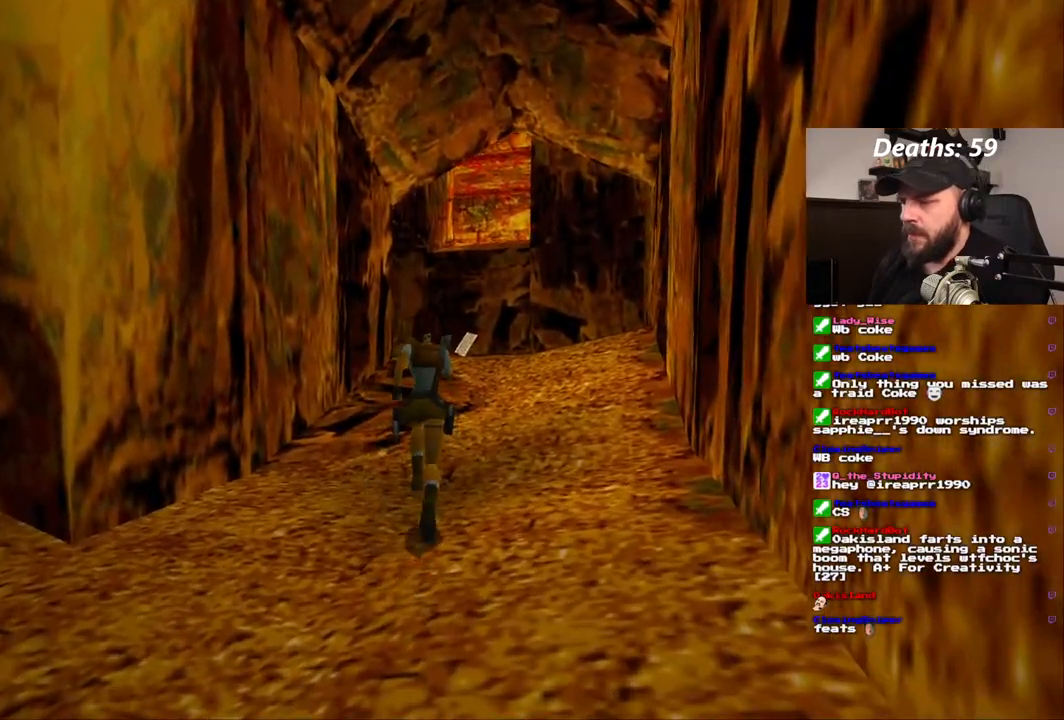
{"dt_ms": 500, "buttons": ["DPAD_UP"], "left_stick": "center", "right_stick": "center", "events": [[83, "L1", "down"], [183, "L1", "up"]]}
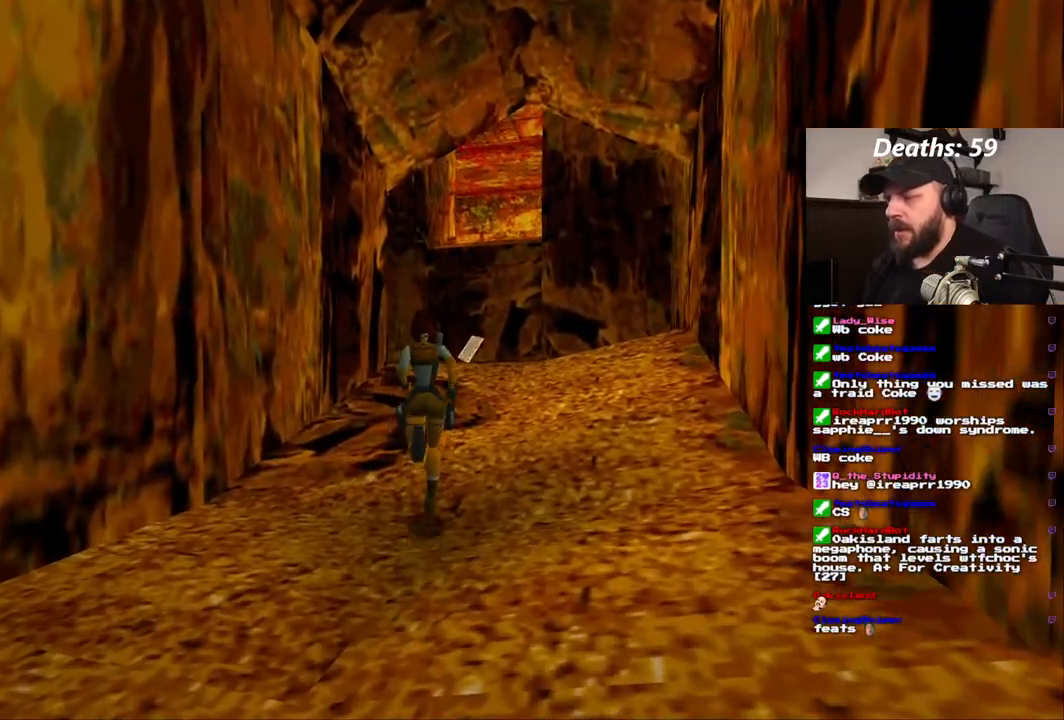
{"dt_ms": 500, "buttons": ["DPAD_UP"], "left_stick": "center", "right_stick": "center", "events": []}
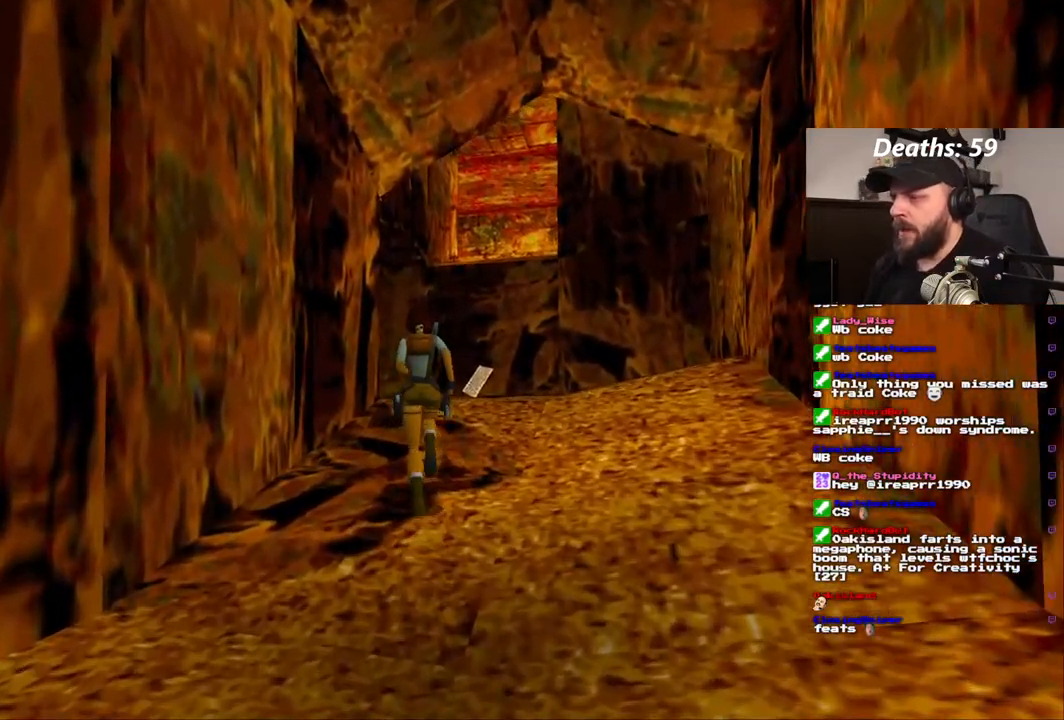
{"dt_ms": 500, "buttons": ["DPAD_UP"], "left_stick": "center", "right_stick": "center", "events": []}
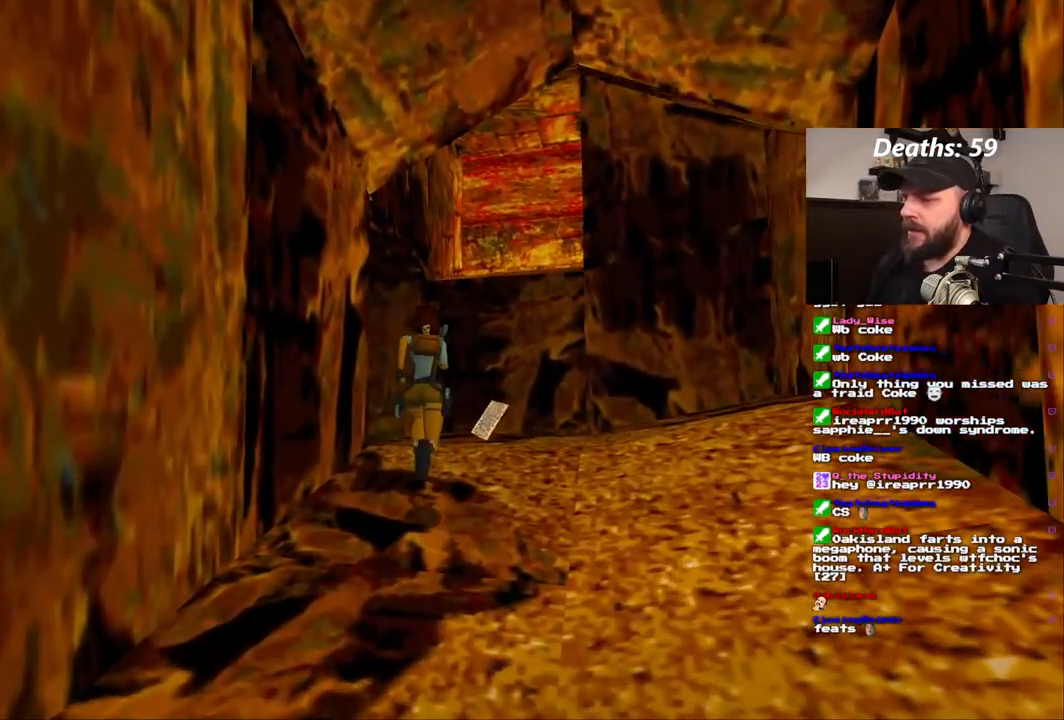
{"dt_ms": 500, "buttons": ["DPAD_RIGHT"], "left_stick": "center", "right_stick": "center", "events": [[100, "DPAD_RIGHT", "down"], [483, "DPAD_UP", "up"]]}
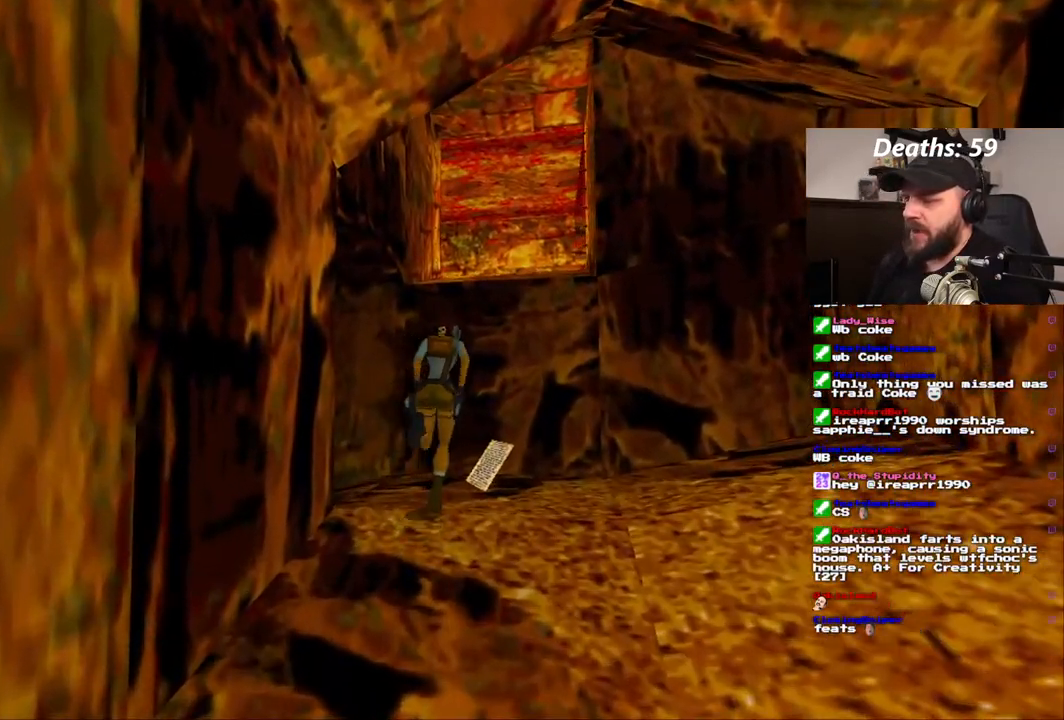
{"dt_ms": 500, "buttons": ["DPAD_LEFT"], "left_stick": "center", "right_stick": "center", "events": [[83, "DPAD_RIGHT", "up"], [250, "DPAD_LEFT", "down"]]}
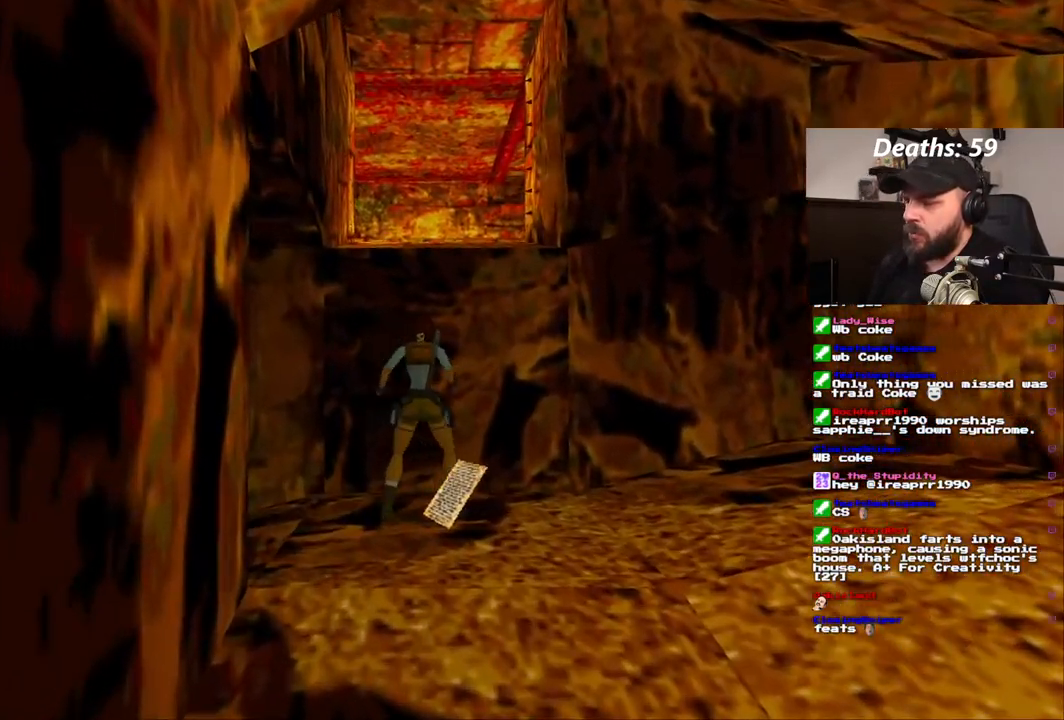
{"dt_ms": 500, "buttons": ["DPAD_LEFT"], "left_stick": "center", "right_stick": "center", "events": [[133, "DPAD_LEFT", "up"], [317, "DPAD_LEFT", "down"]]}
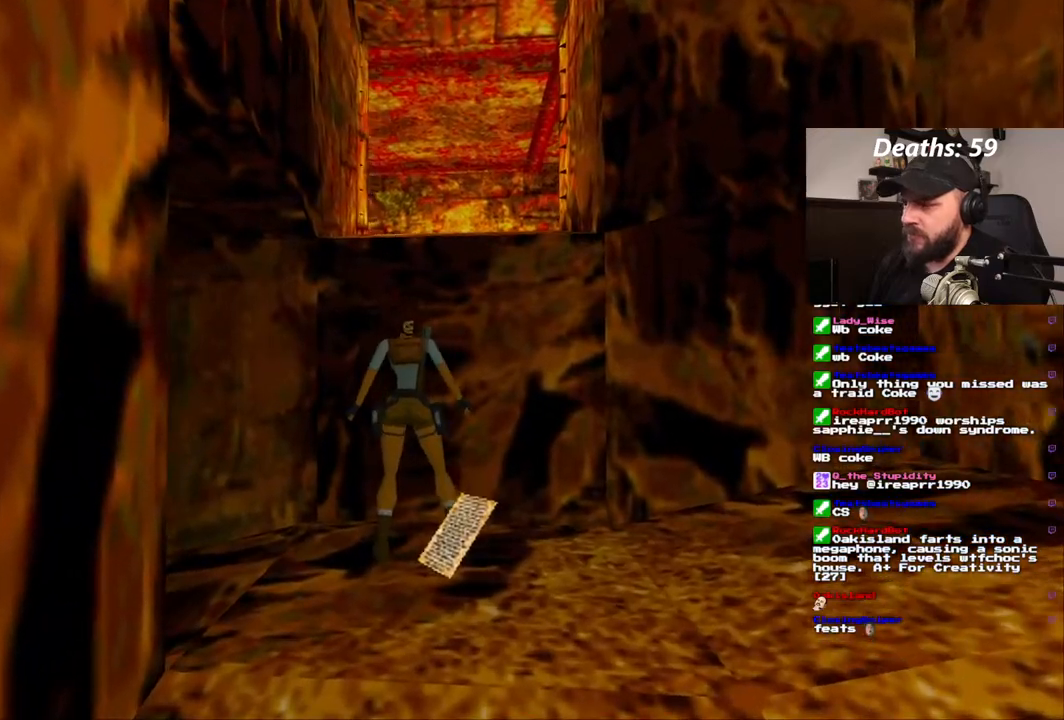
{"dt_ms": 500, "buttons": ["DPAD_LEFT"], "left_stick": "center", "right_stick": "center"}
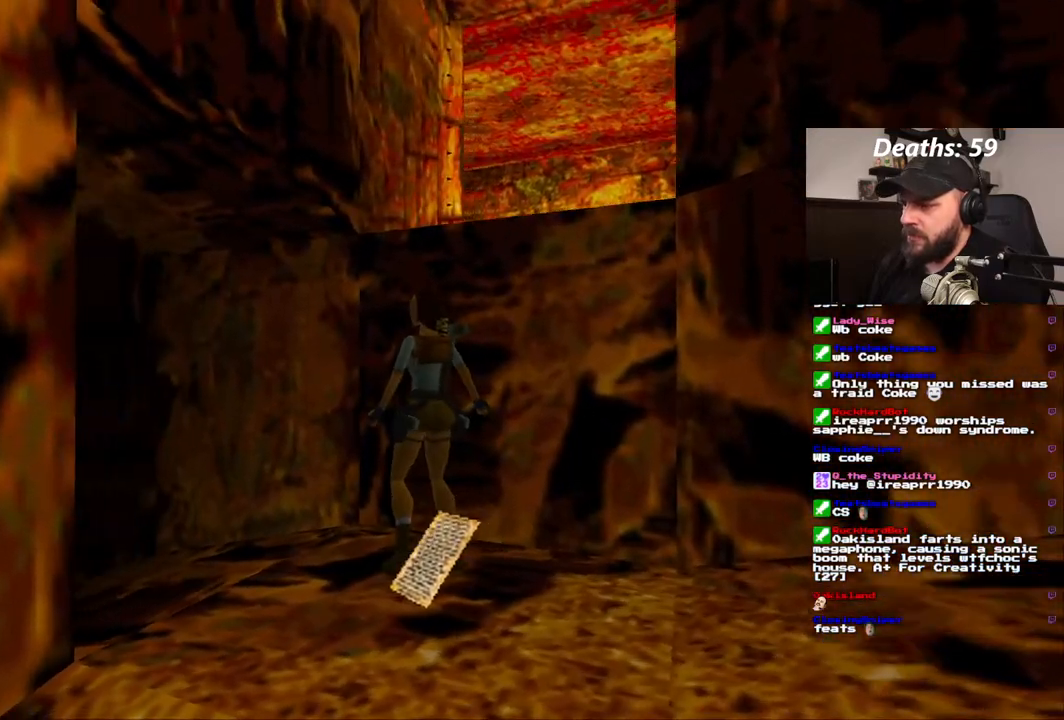
{"dt_ms": 500, "buttons": [], "left_stick": "center", "right_stick": "center", "events": [[500, "DPAD_LEFT", "up"]]}
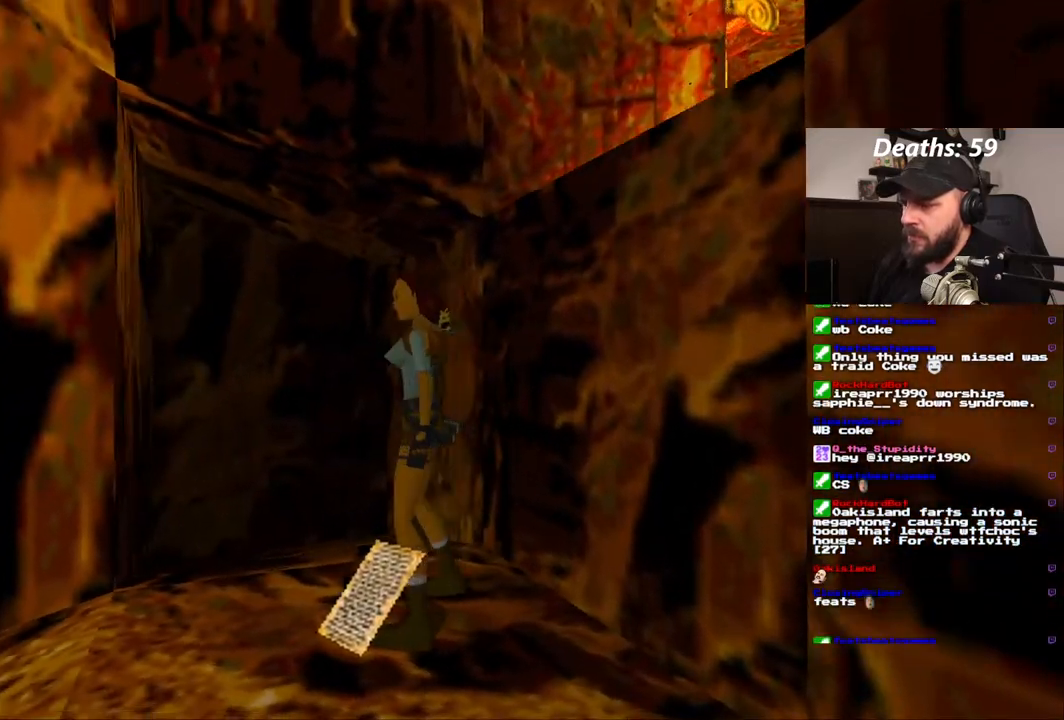
{"dt_ms": 500, "buttons": [], "left_stick": "center", "right_stick": "center", "events": []}
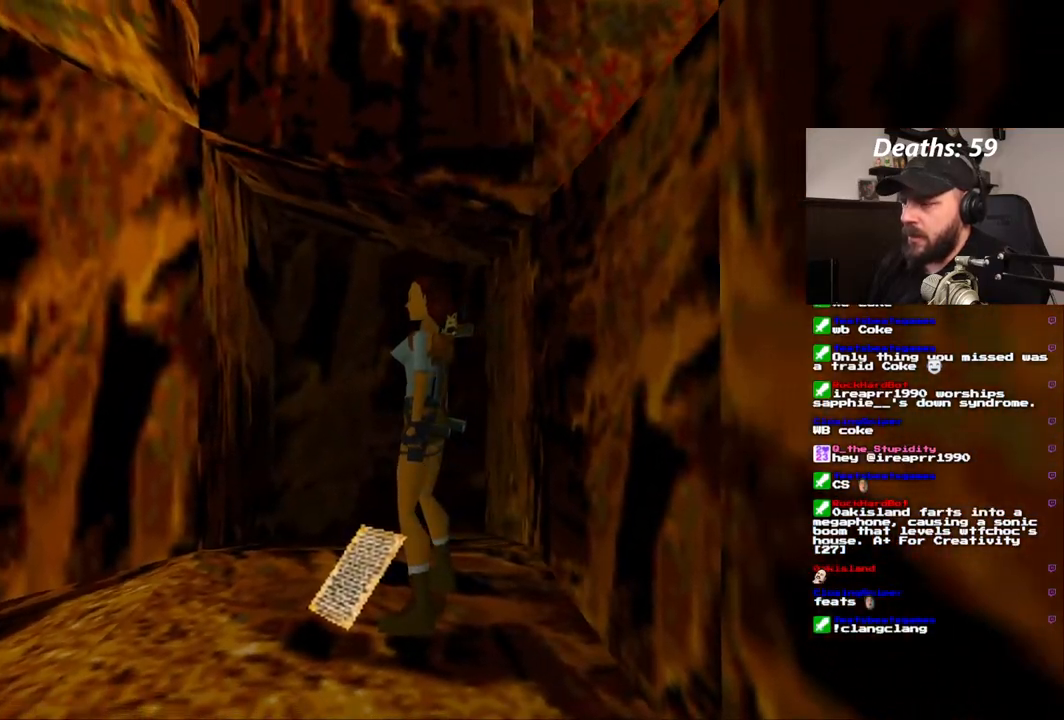
{"dt_ms": 500, "buttons": [], "left_stick": "center", "right_stick": "center", "events": [[133, "CROSS", "down"], [400, "CROSS", "up"]]}
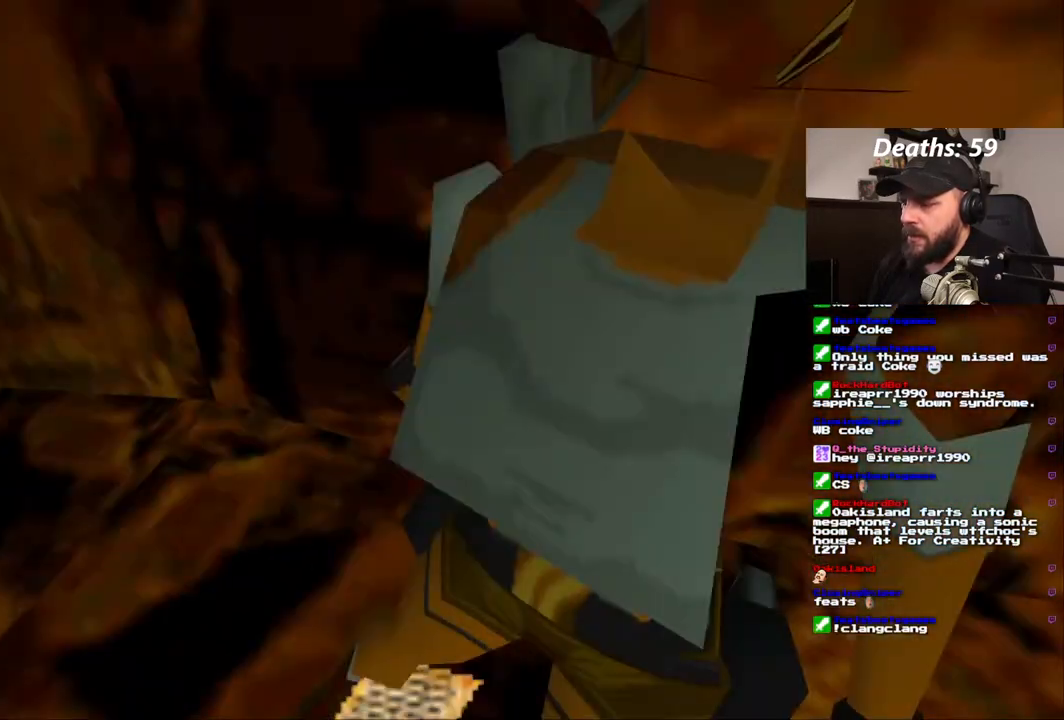
{"dt_ms": 500, "buttons": [], "left_stick": "center", "right_stick": "center", "events": []}
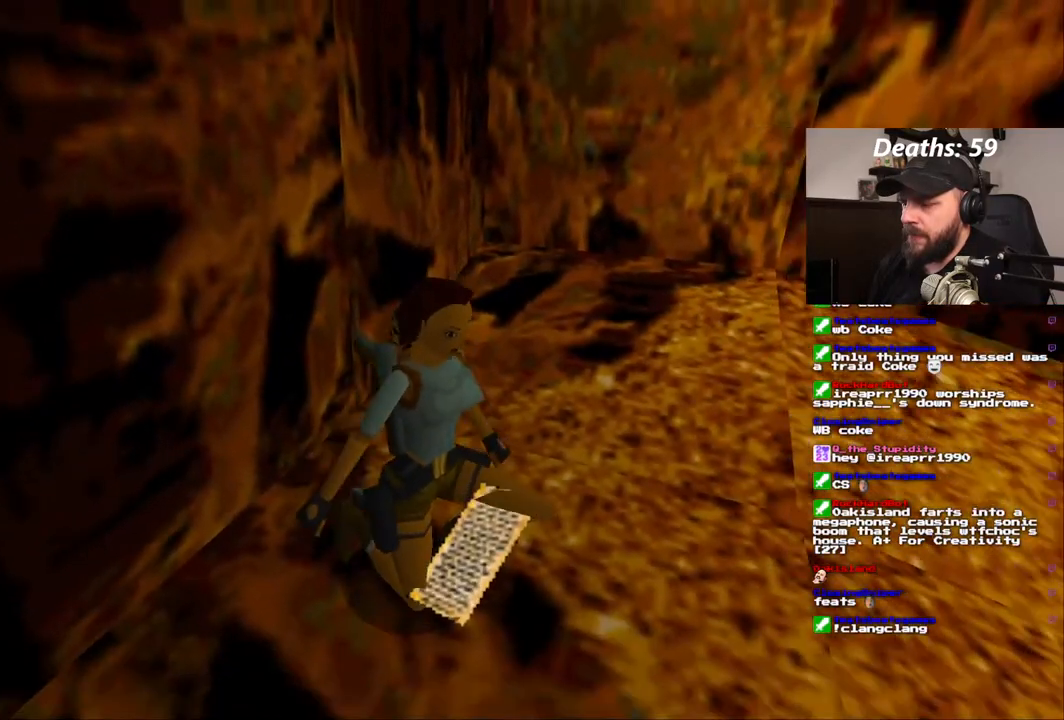
{"dt_ms": 500, "buttons": [], "left_stick": "center", "right_stick": "center", "events": []}
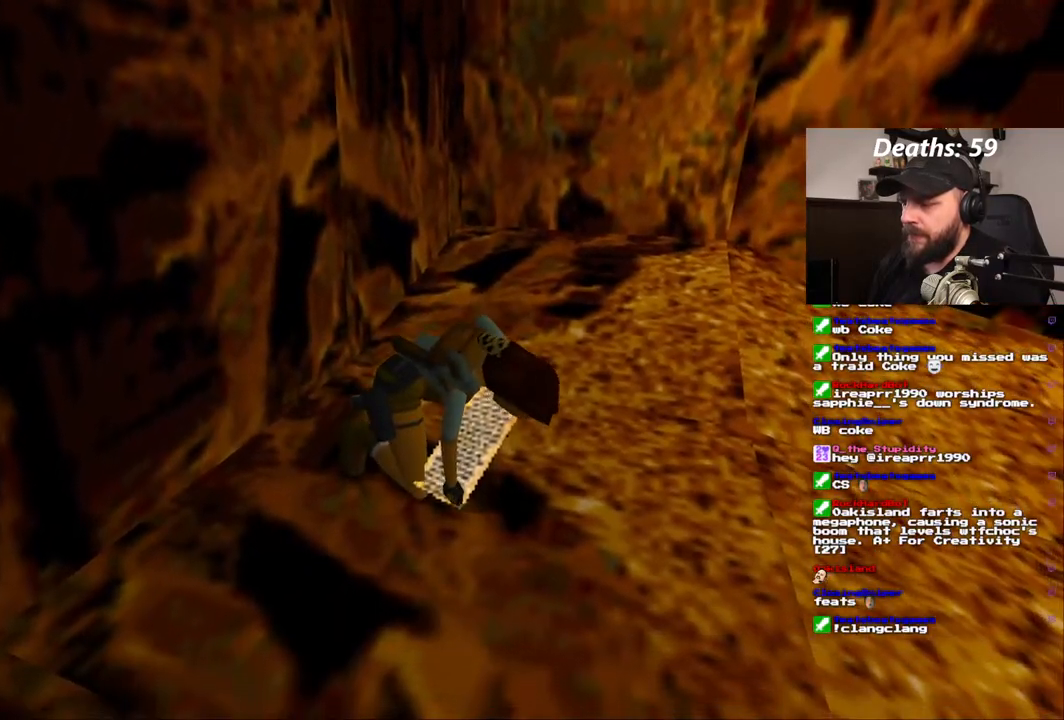
{"dt_ms": 500, "buttons": [], "left_stick": "center", "right_stick": "center", "events": []}
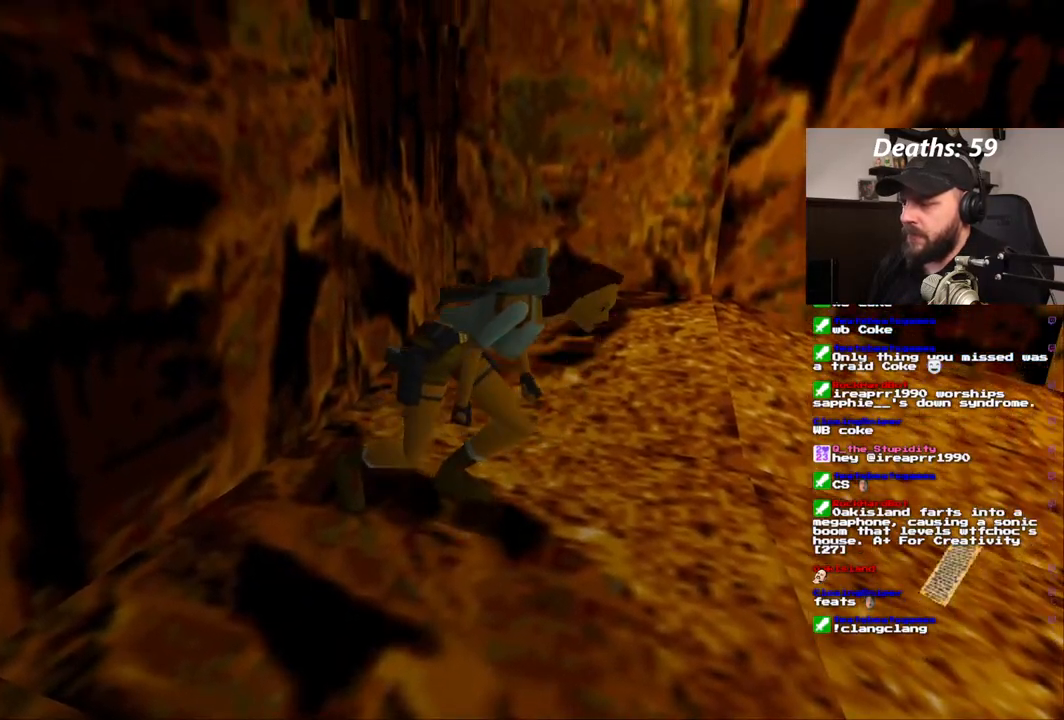
{"dt_ms": 1000, "buttons": [], "left_stick": "center", "right_stick": "center"}
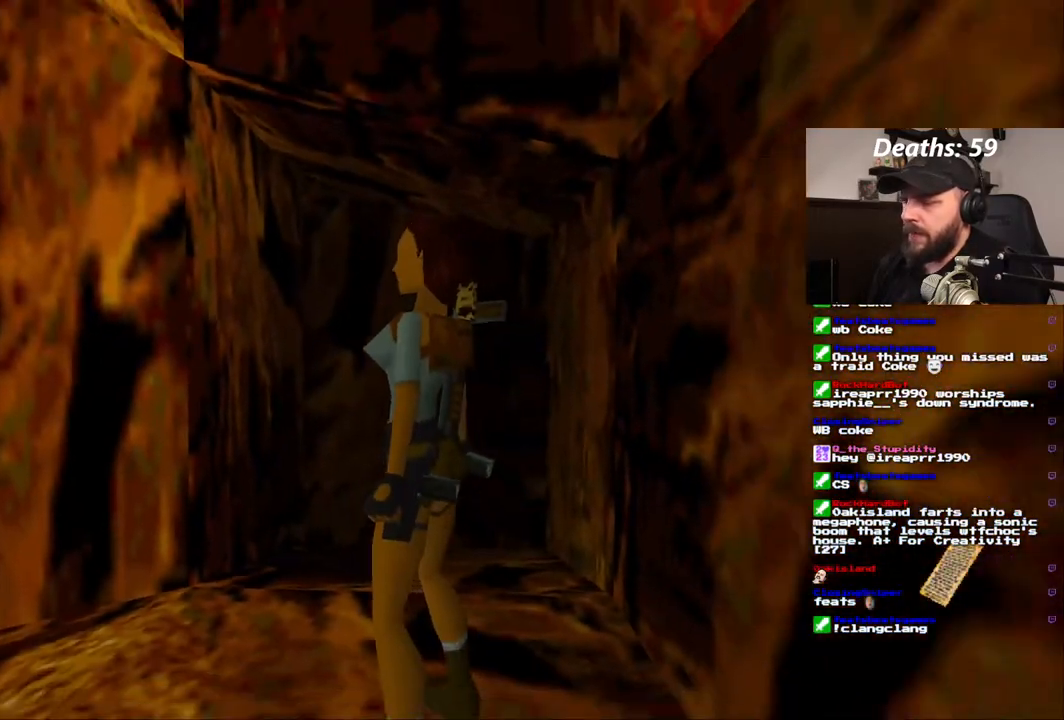
{"dt_ms": 500, "buttons": [], "left_stick": "center", "right_stick": "center", "events": []}
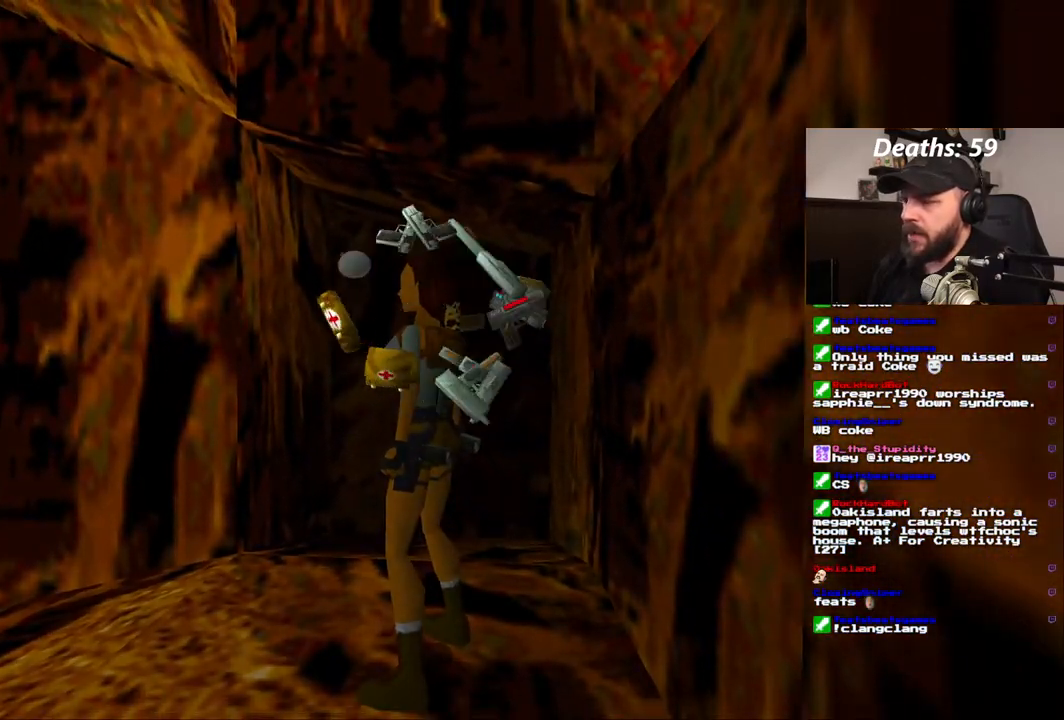
{"dt_ms": 1000, "buttons": [], "left_stick": "center", "right_stick": "center", "events": []}
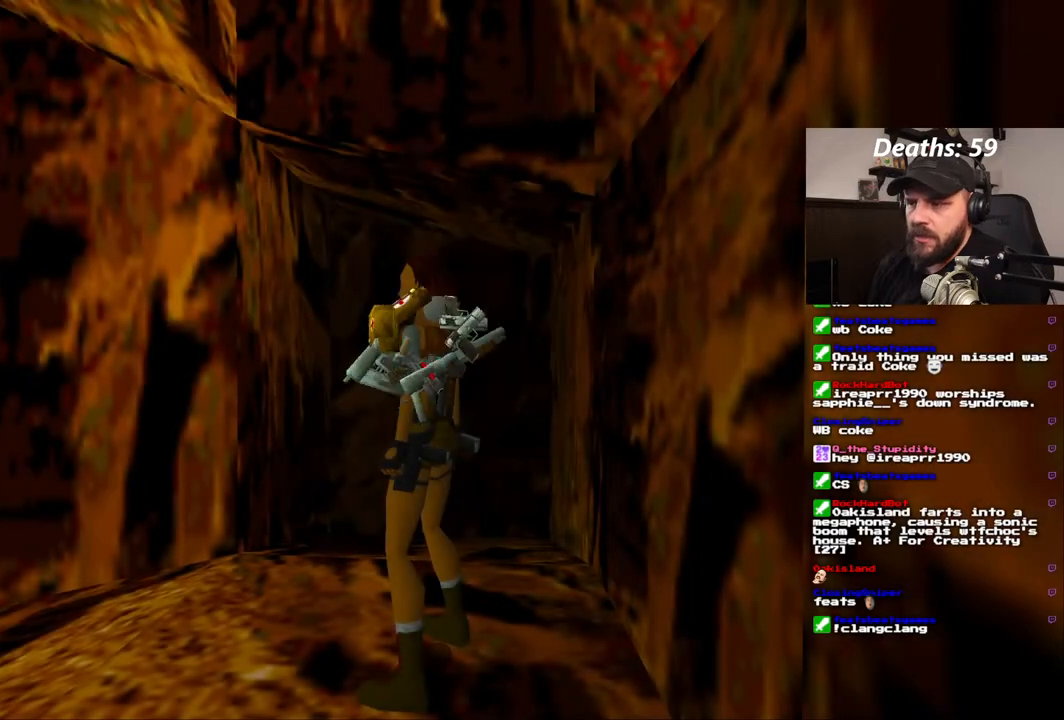
{"dt_ms": 500, "buttons": [], "left_stick": "center", "right_stick": "center", "events": [[200, "L1", "down"], [333, "L1", "up"]]}
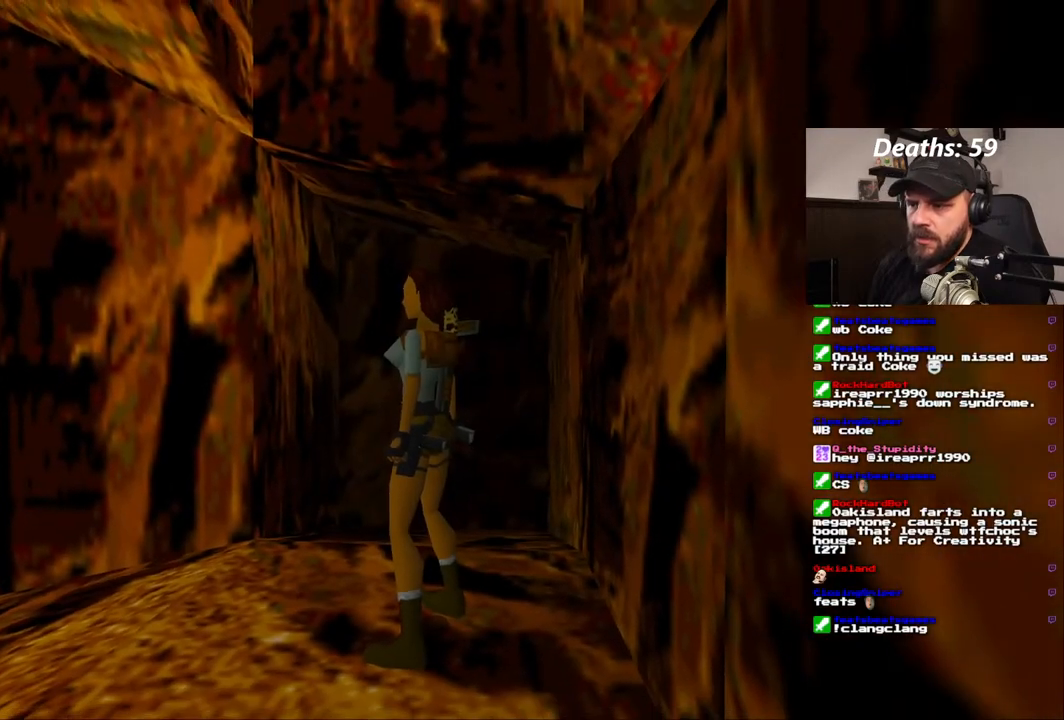
{"dt_ms": 500, "buttons": [], "left_stick": "center", "right_stick": "center", "events": [[67, "L1", "down"], [200, "L1", "up"]]}